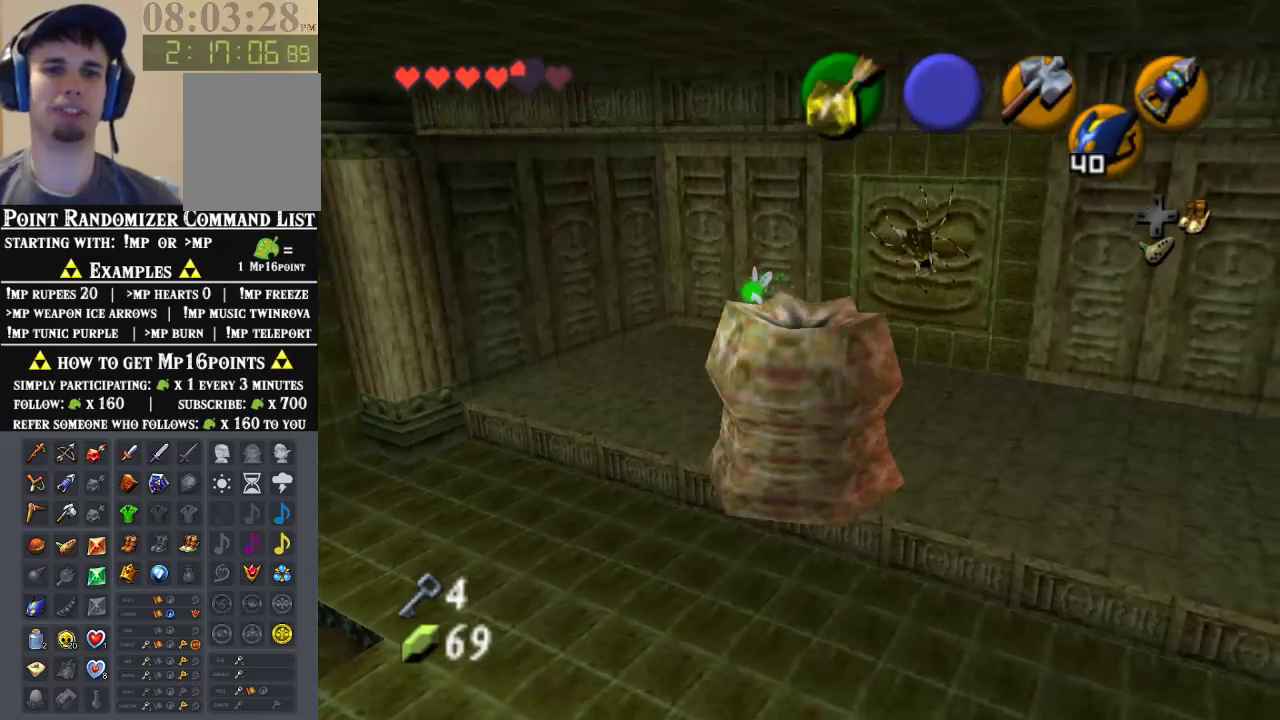
Gameplay with a controller (Nintendo layout); each line is a JSON object with the inputs held at the frame after it (dt_ms = milliseconds from this image to that frame). "events" lists button and stick changes between this image and that frame as [ms after this image, input, new state], when the widget could be followed in between. Not read: L1 L3 R1 R3.
{"dt_ms": 1000, "buttons": [], "left_stick": "center"}
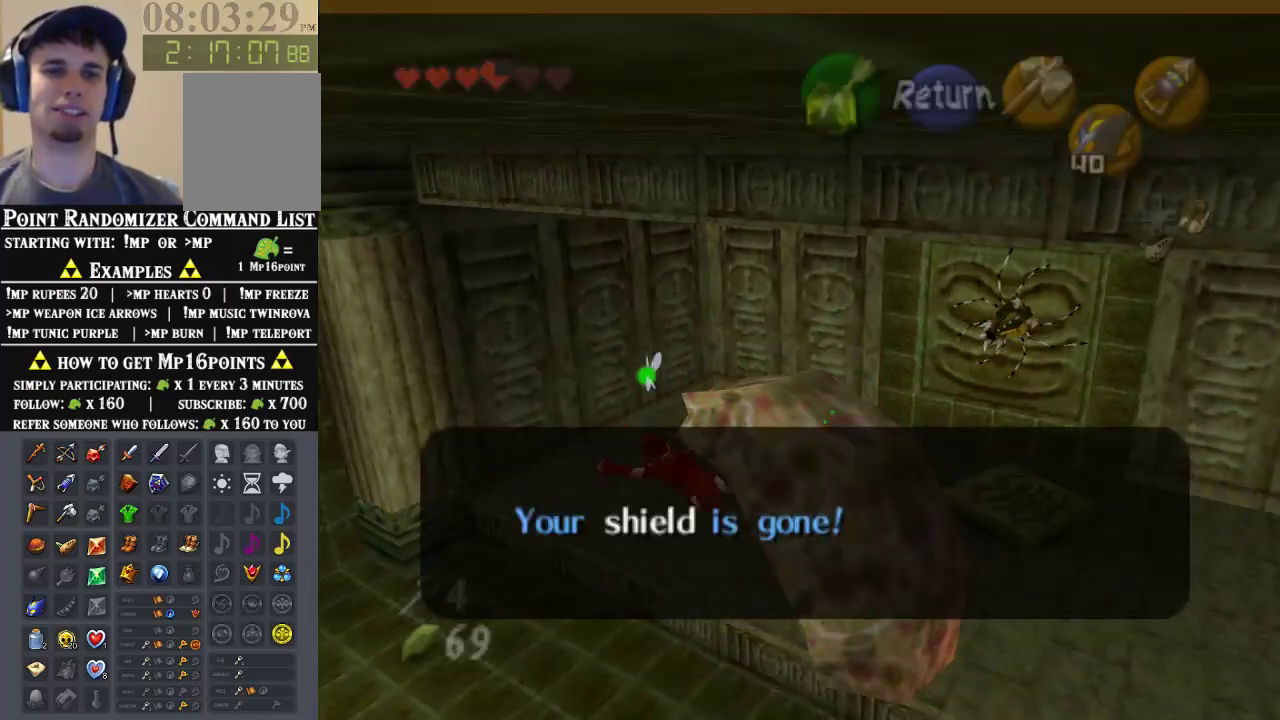
{"dt_ms": 500, "buttons": [], "left_stick": "center", "events": []}
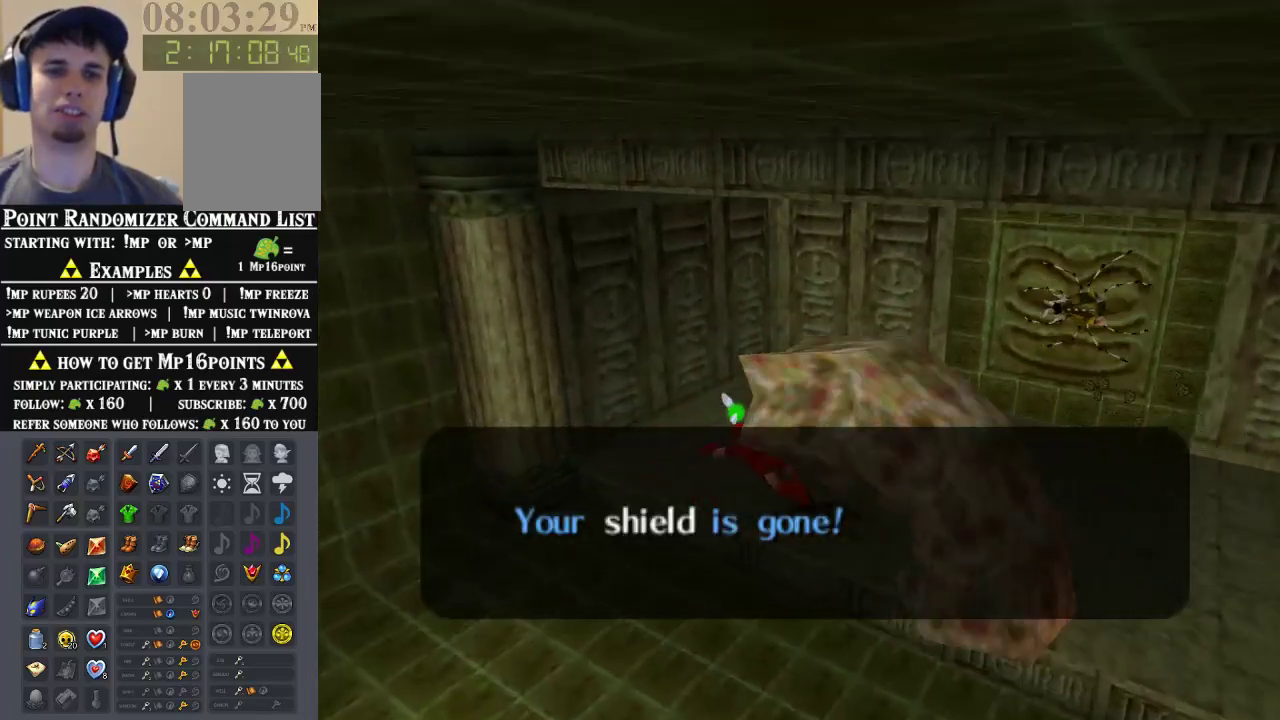
{"dt_ms": 500, "buttons": [], "left_stick": "up", "events": [[300, "left_stick", "up"]]}
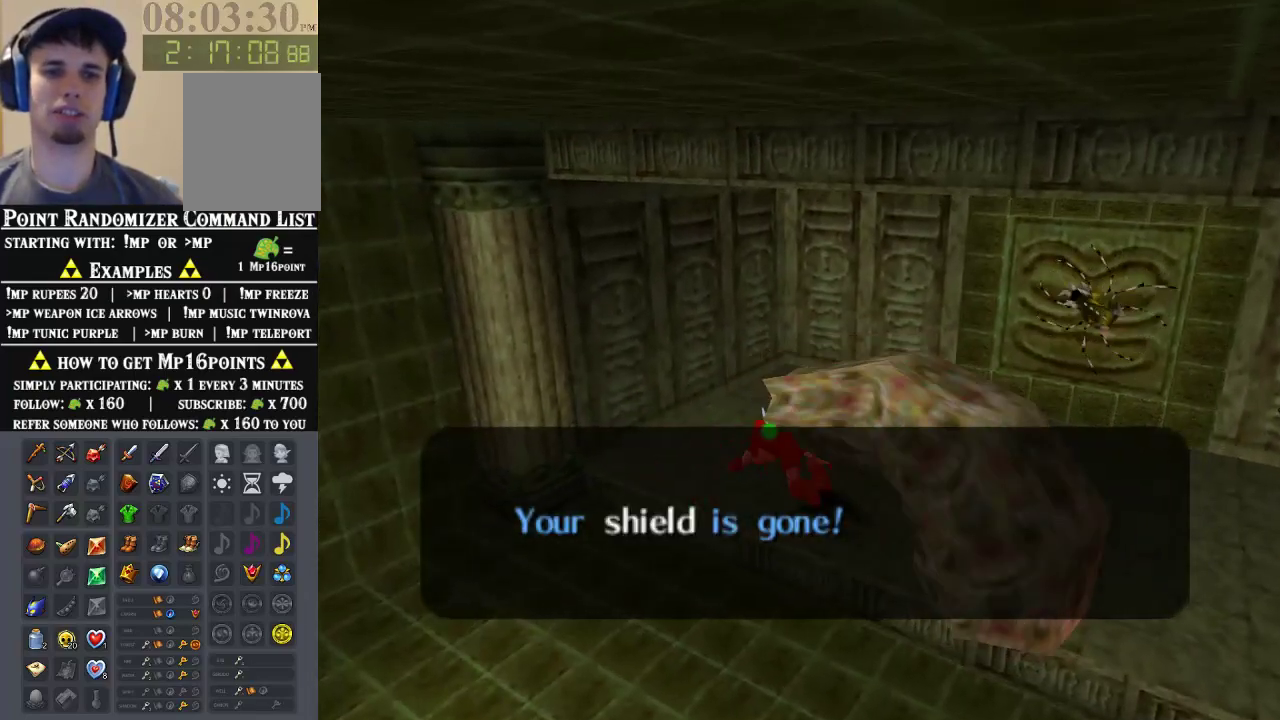
{"dt_ms": 500, "buttons": [], "left_stick": "up", "events": [[200, "left_stick", "up-right"], [433, "left_stick", "up"]]}
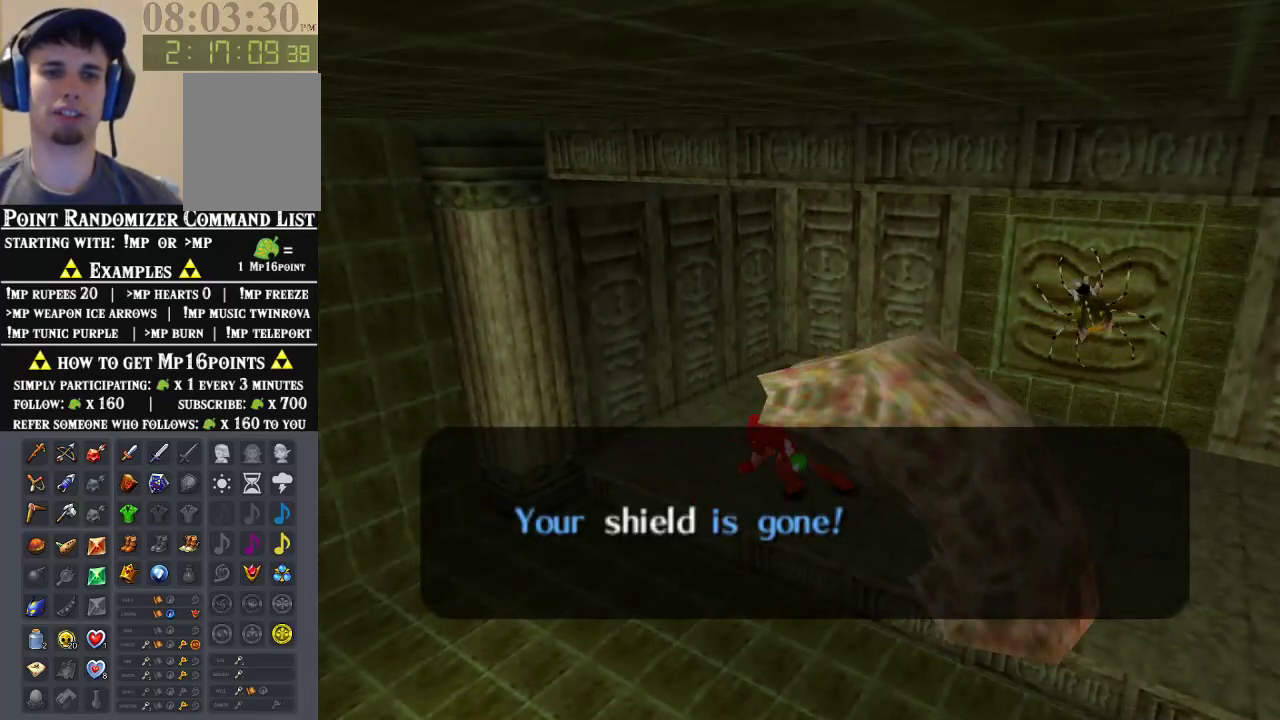
{"dt_ms": 500, "buttons": [], "left_stick": "up", "events": [[167, "left_stick", "up-right"], [300, "left_stick", "up"]]}
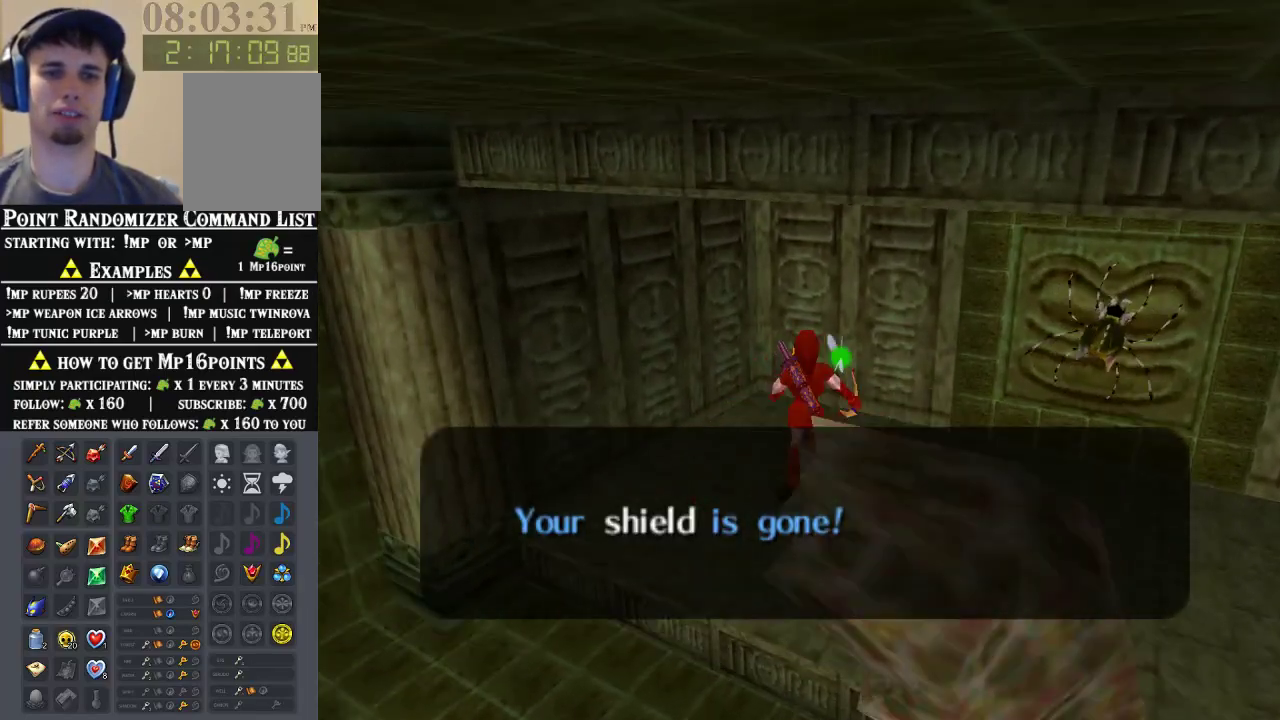
{"dt_ms": 500, "buttons": [], "left_stick": "down", "events": [[333, "left_stick", "center"], [400, "left_stick", "down"]]}
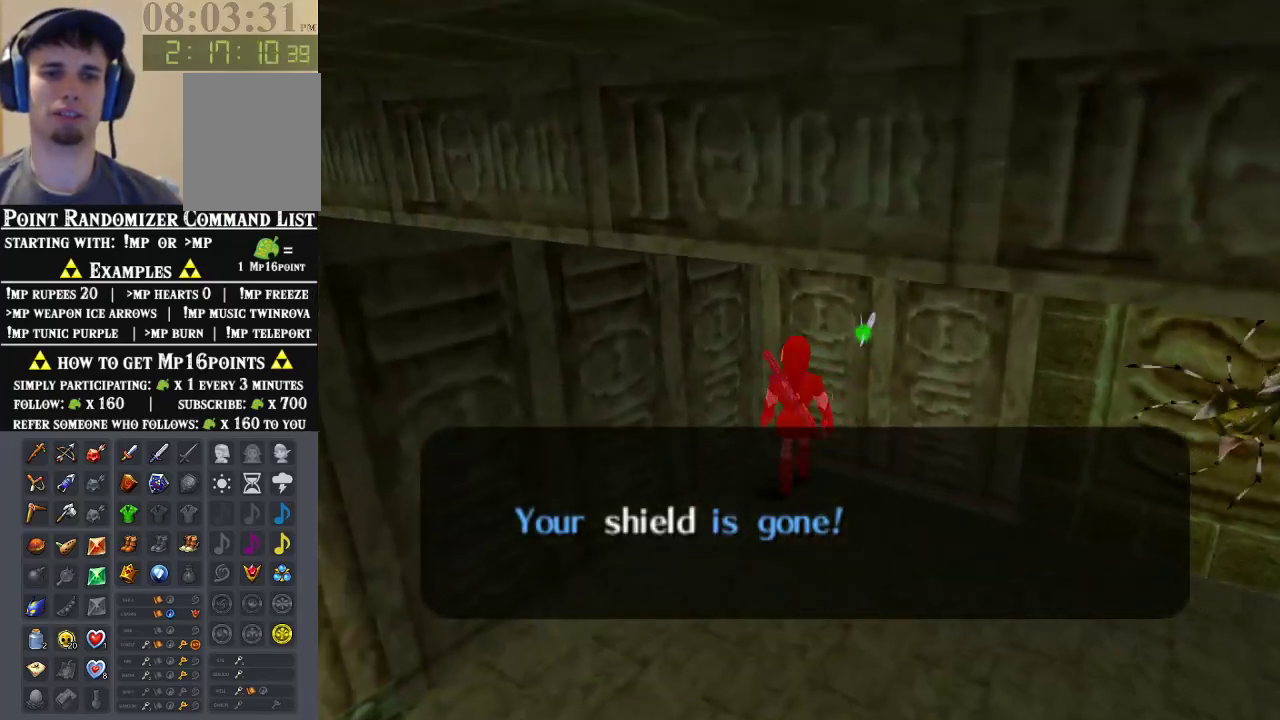
{"dt_ms": 500, "buttons": [], "left_stick": "center", "events": [[33, "left_stick", "center"], [67, "Z", "down"], [133, "Z", "up"], [233, "B", "down"], [367, "B", "up"]]}
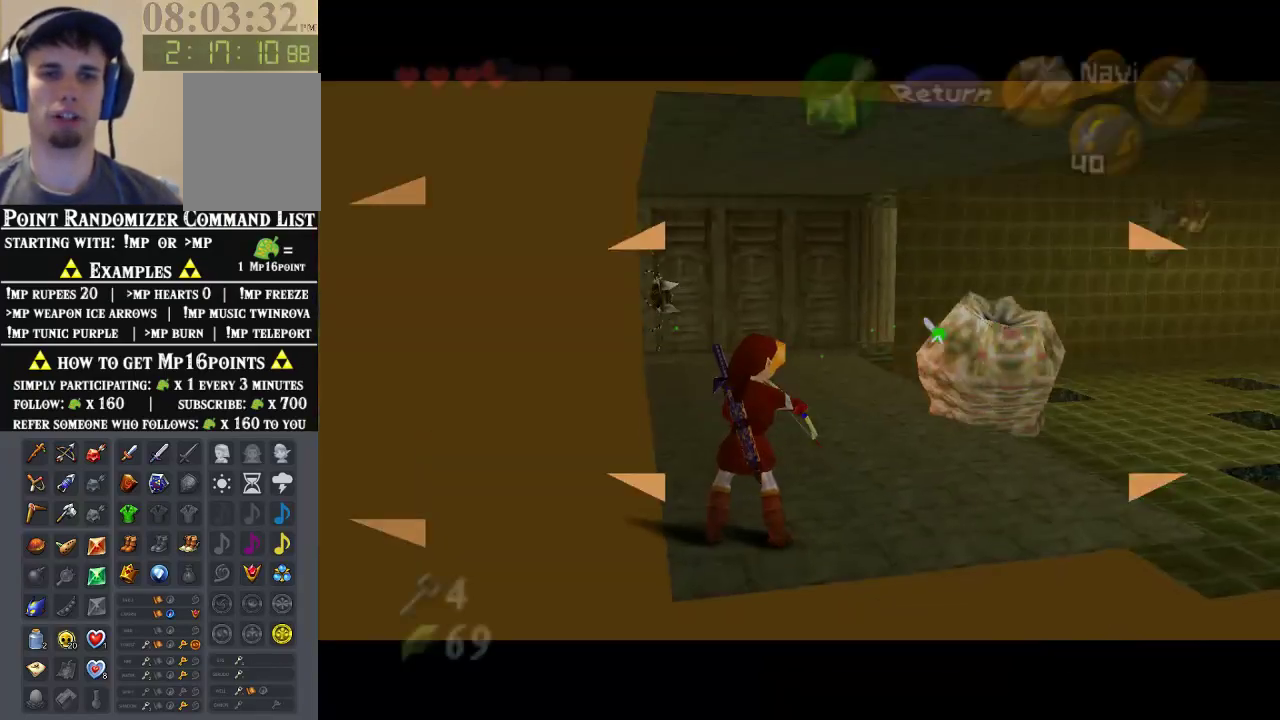
{"dt_ms": 500, "buttons": ["B"], "left_stick": "center", "events": [[33, "B", "down"]]}
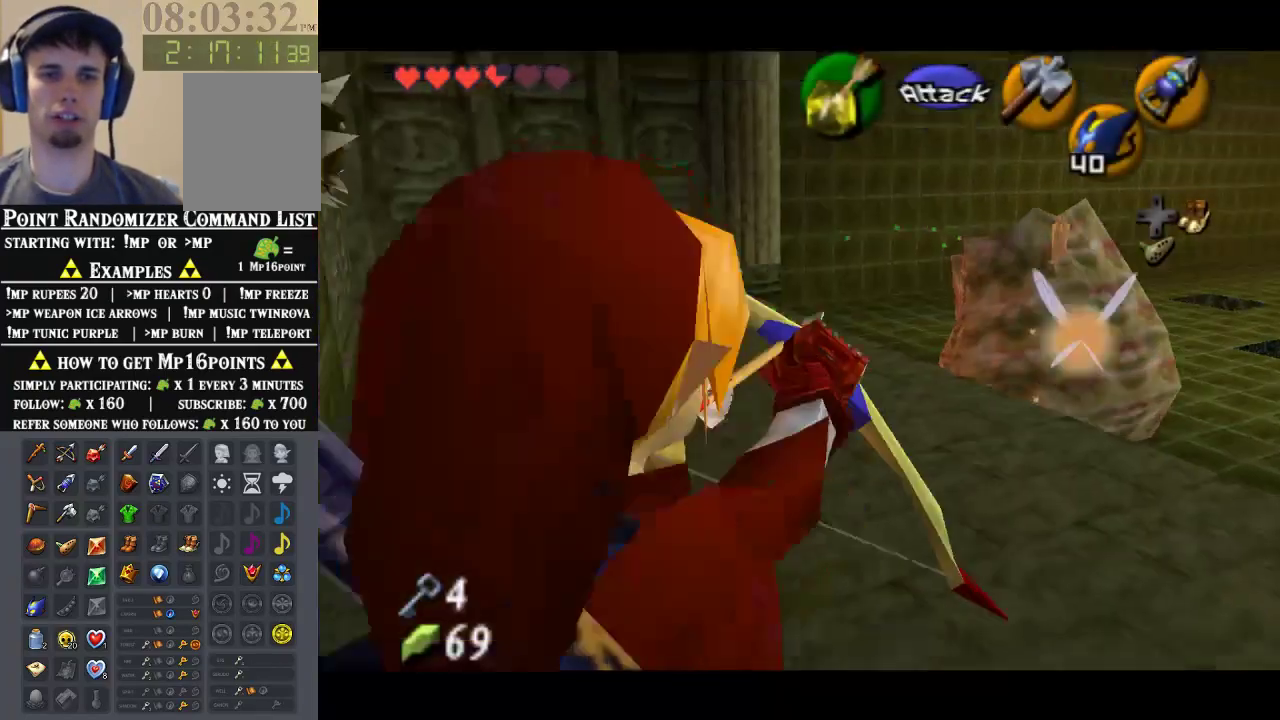
{"dt_ms": 500, "buttons": ["B"], "left_stick": "up-right", "events": [[367, "left_stick", "up-right"]]}
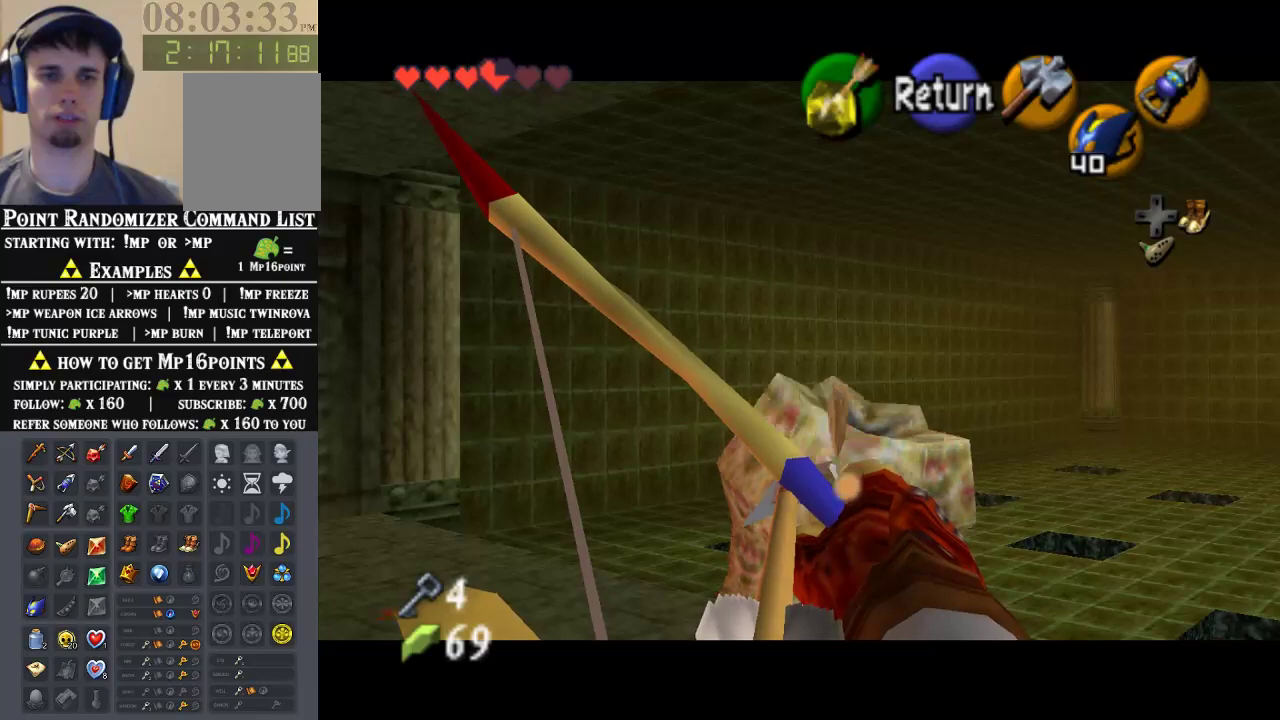
{"dt_ms": 500, "buttons": ["B"], "left_stick": "center", "events": [[67, "left_stick", "center"], [200, "B", "up"], [400, "B", "down"]]}
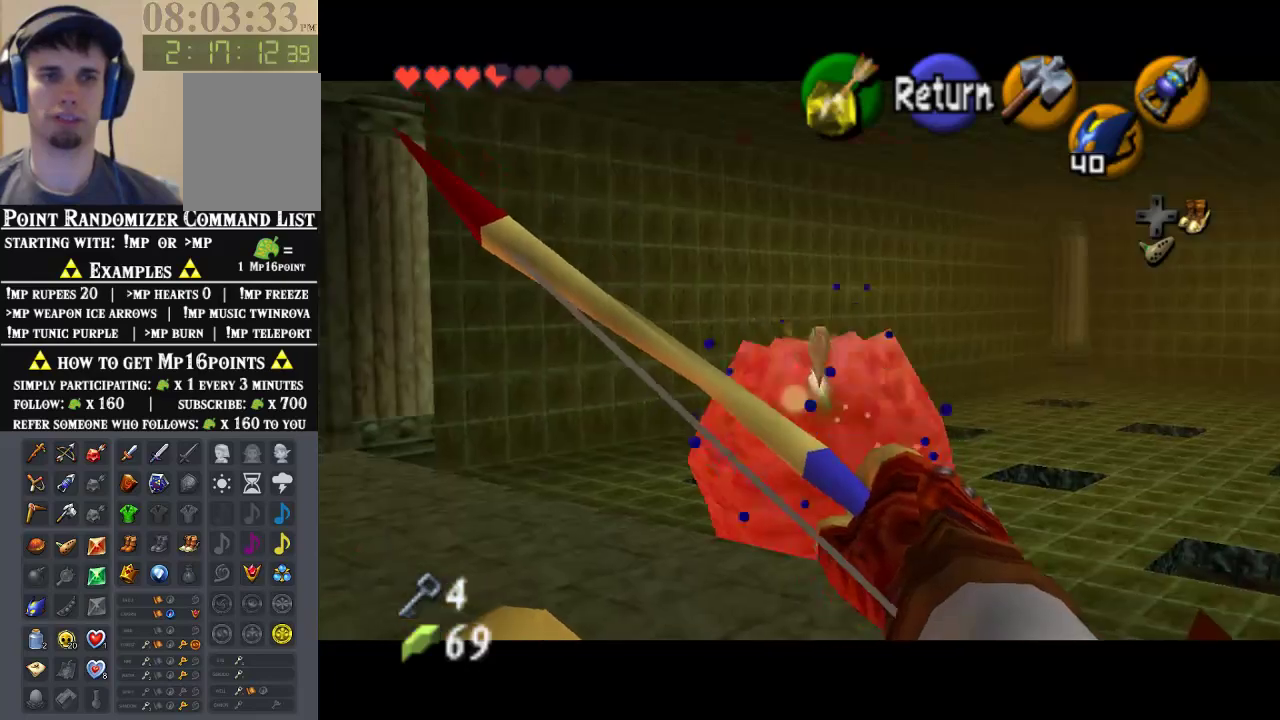
{"dt_ms": 500, "buttons": ["B"], "left_stick": "center", "events": [[300, "left_stick", "up-right"], [467, "left_stick", "center"]]}
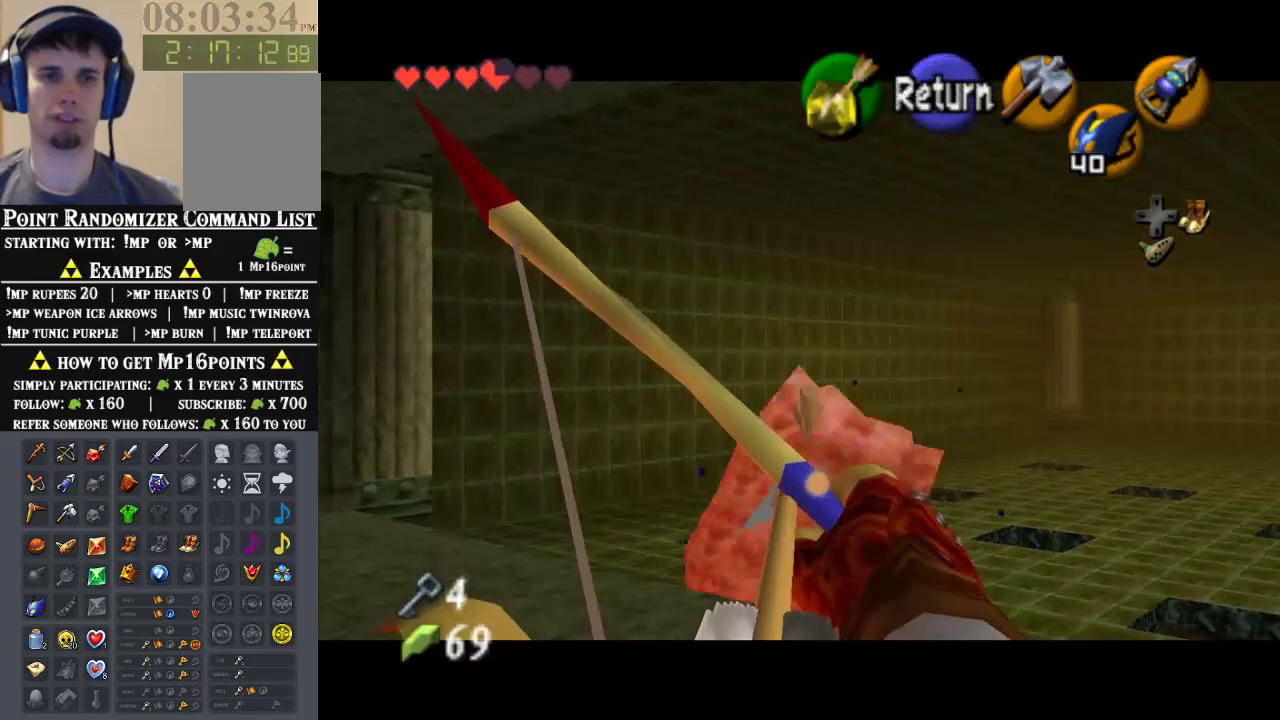
{"dt_ms": 500, "buttons": ["B"], "left_stick": "center", "events": [[233, "left_stick", "up"], [367, "left_stick", "center"]]}
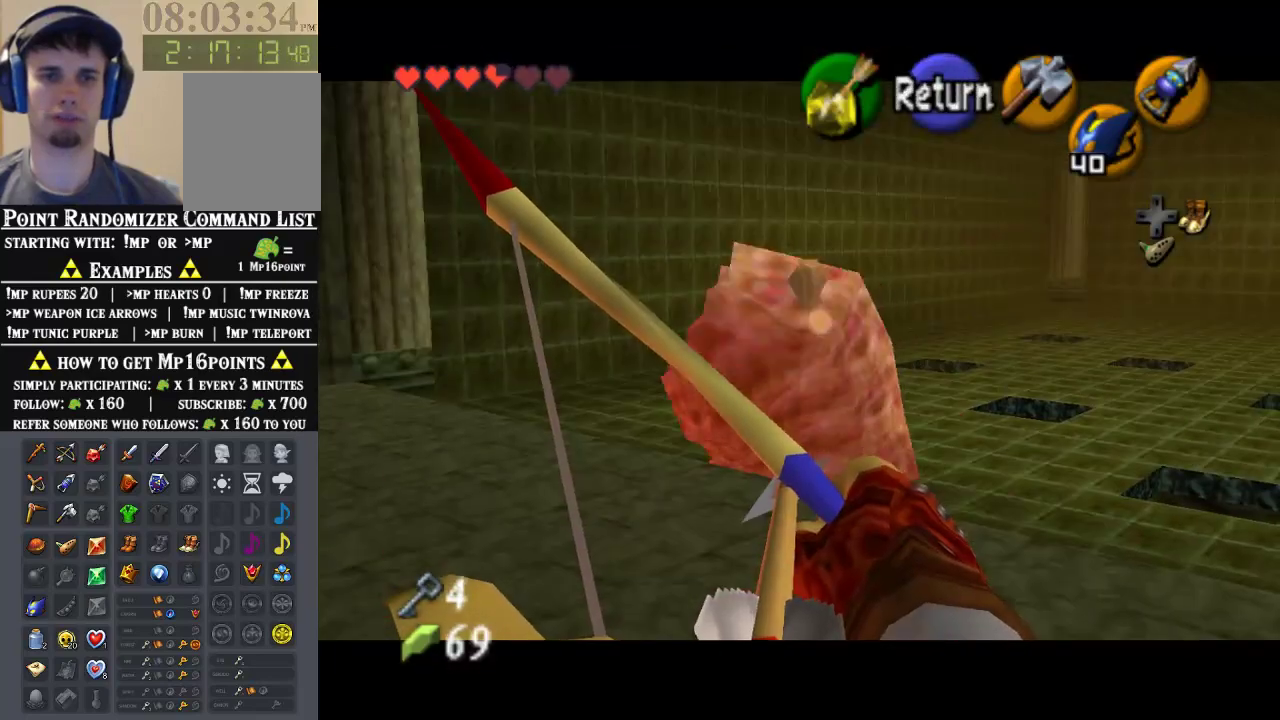
{"dt_ms": 500, "buttons": ["B"], "left_stick": "center", "events": []}
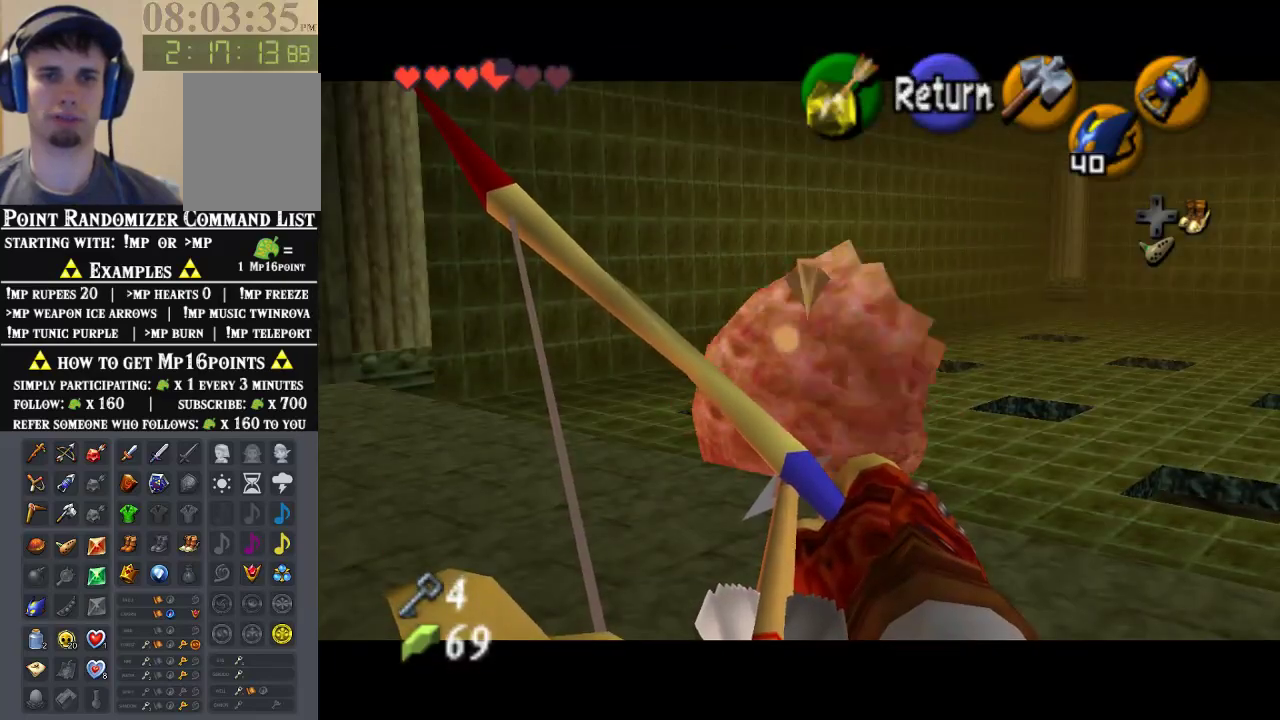
{"dt_ms": 500, "buttons": [], "left_stick": "center", "events": [[167, "A", "down"], [167, "B", "up"], [300, "A", "up"]]}
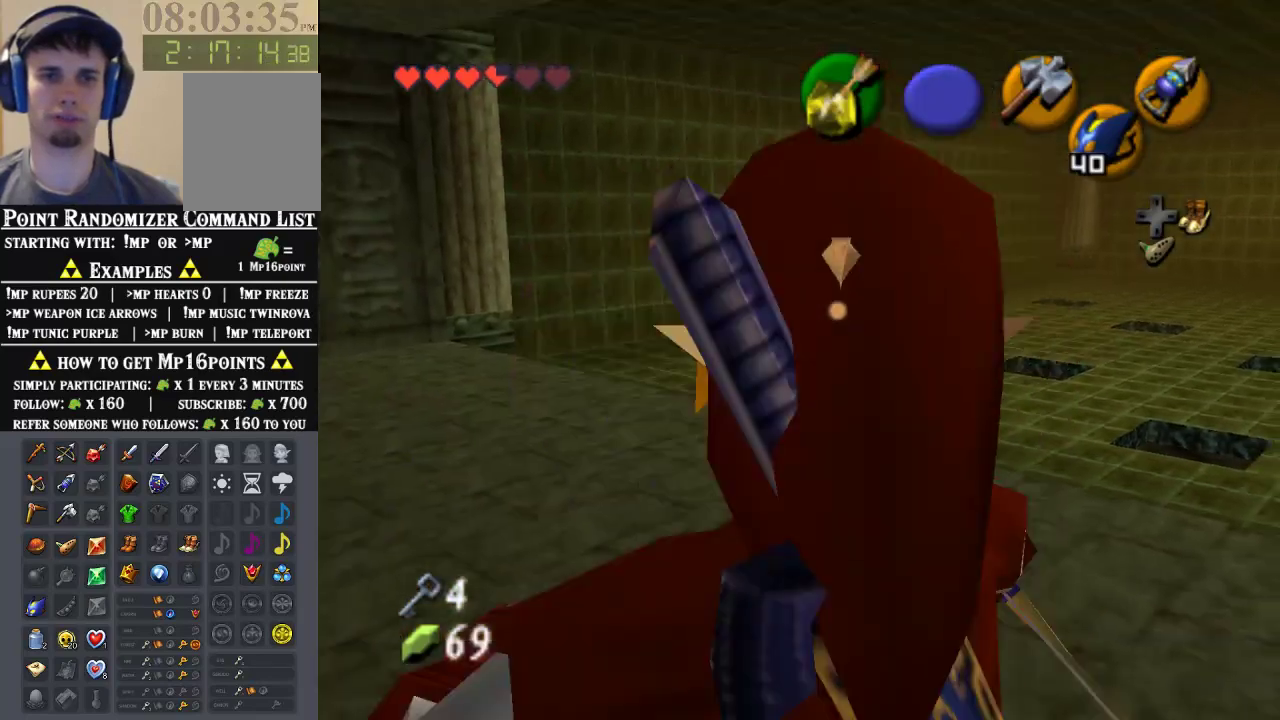
{"dt_ms": 500, "buttons": [], "left_stick": "center", "events": [[367, "B", "down"], [500, "B", "up"]]}
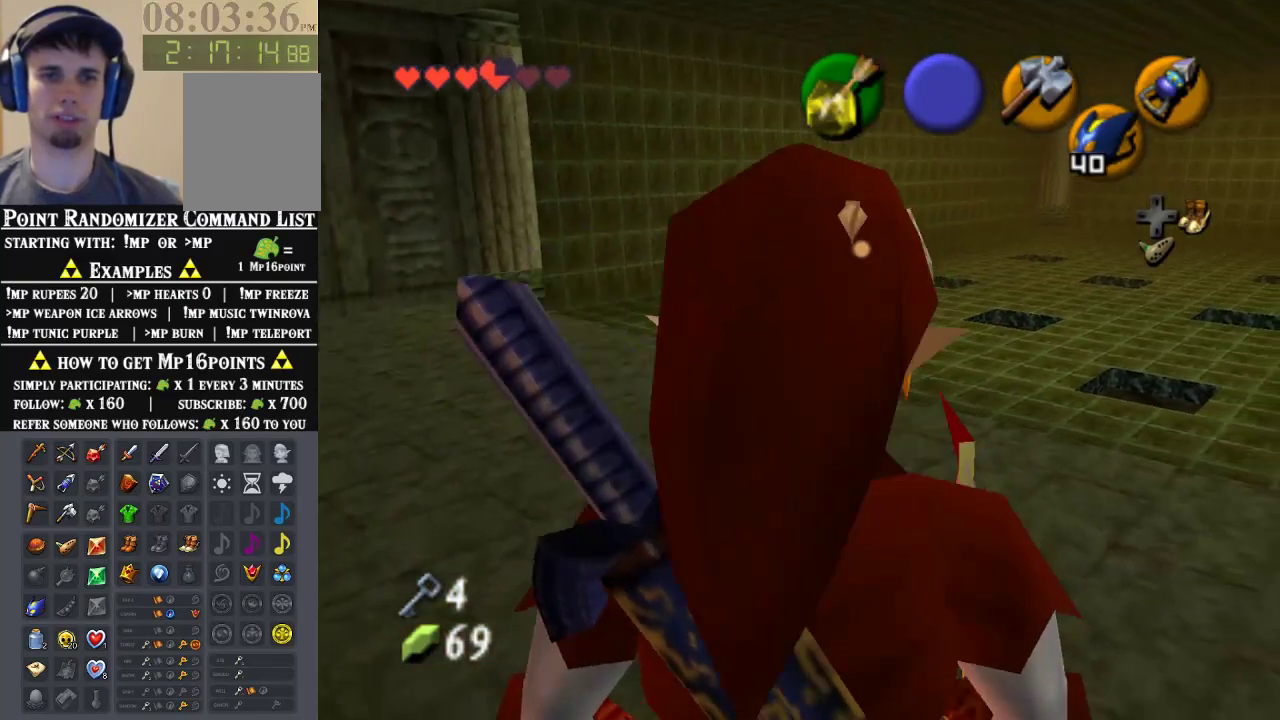
{"dt_ms": 500, "buttons": ["B"], "left_stick": "up", "events": [[133, "B", "down"], [500, "left_stick", "up"]]}
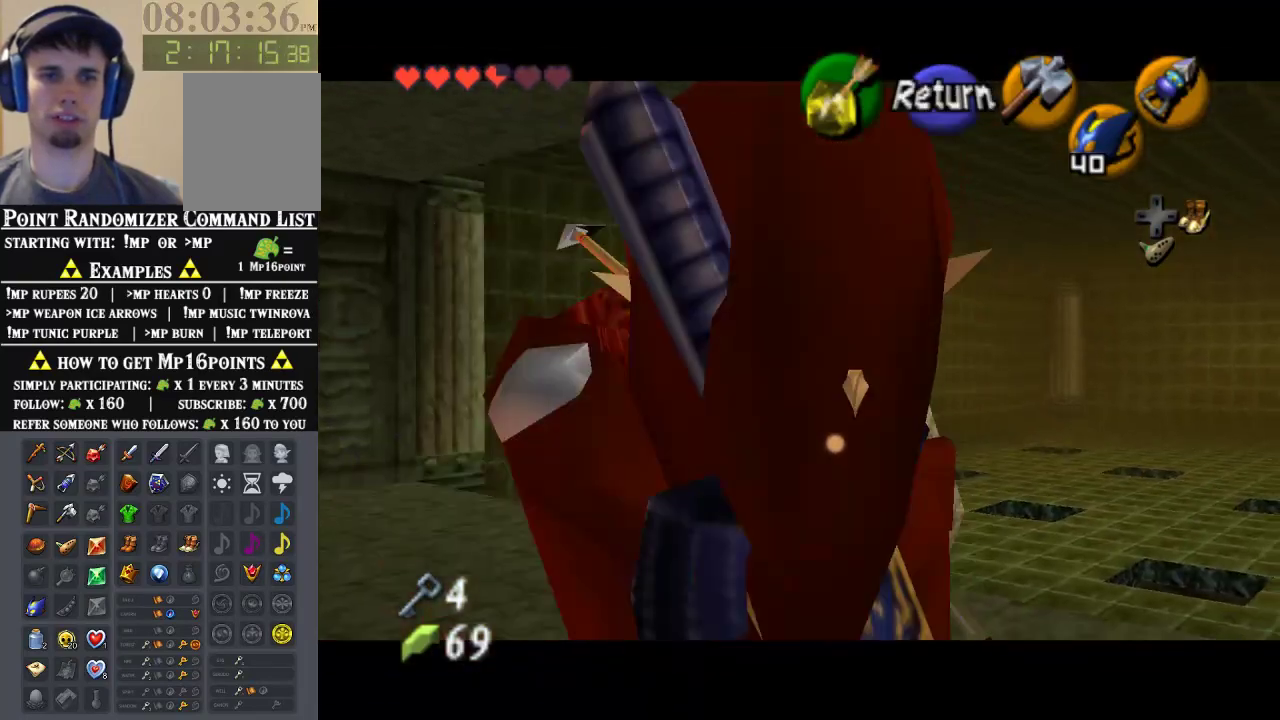
{"dt_ms": 500, "buttons": [], "left_stick": "center", "events": [[300, "left_stick", "center"], [333, "B", "up"]]}
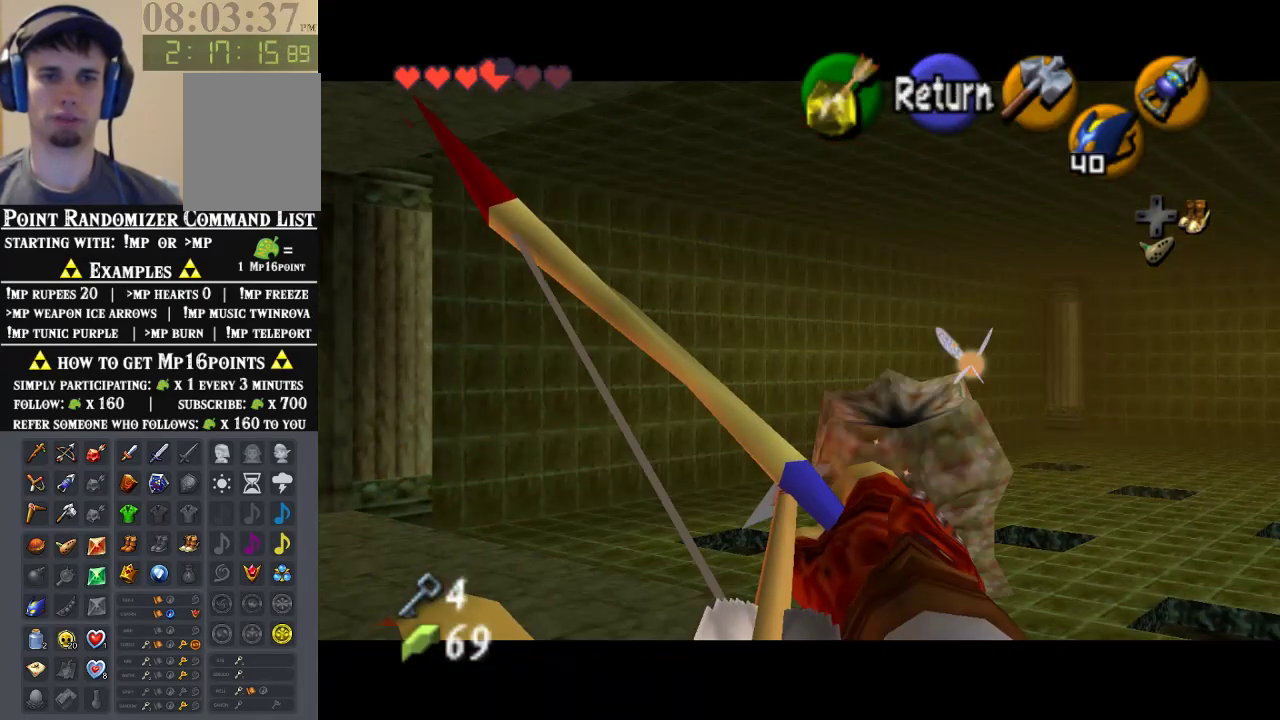
{"dt_ms": 500, "buttons": ["B"], "left_stick": "up-right", "events": [[300, "left_stick", "up-right"], [400, "B", "down"]]}
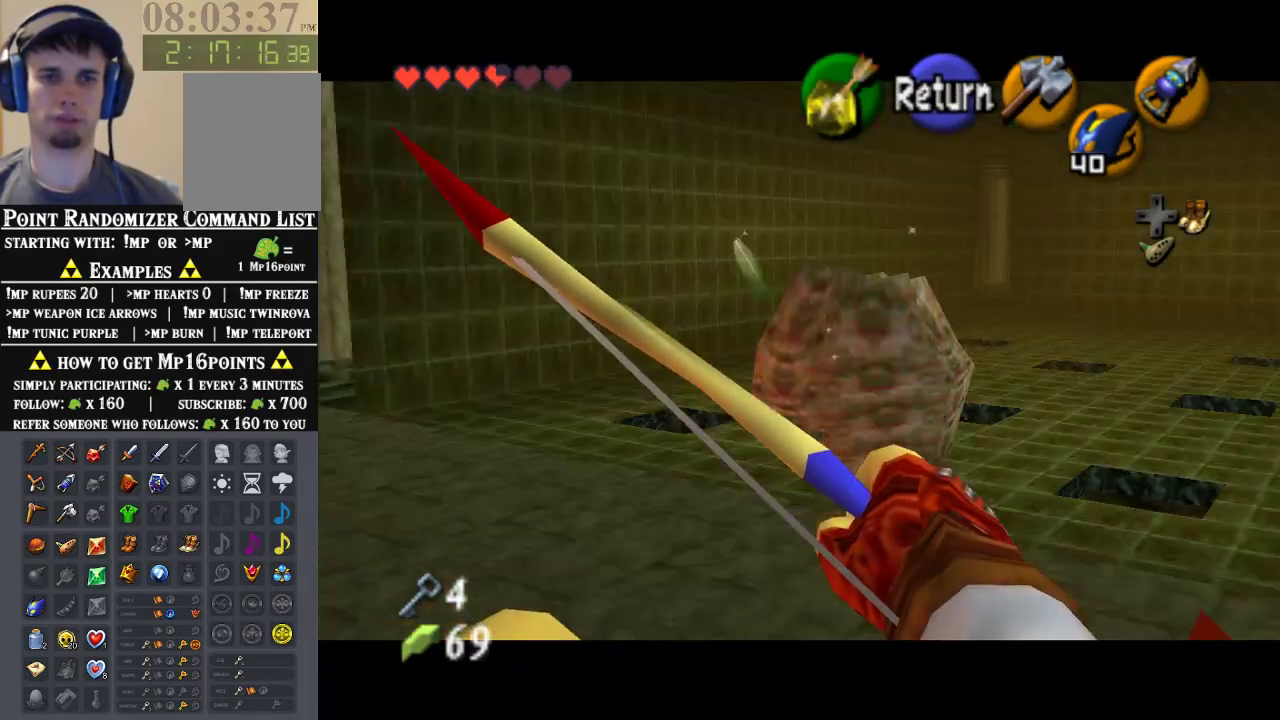
{"dt_ms": 500, "buttons": ["B"], "left_stick": "right", "events": [[33, "left_stick", "center"], [333, "left_stick", "right"]]}
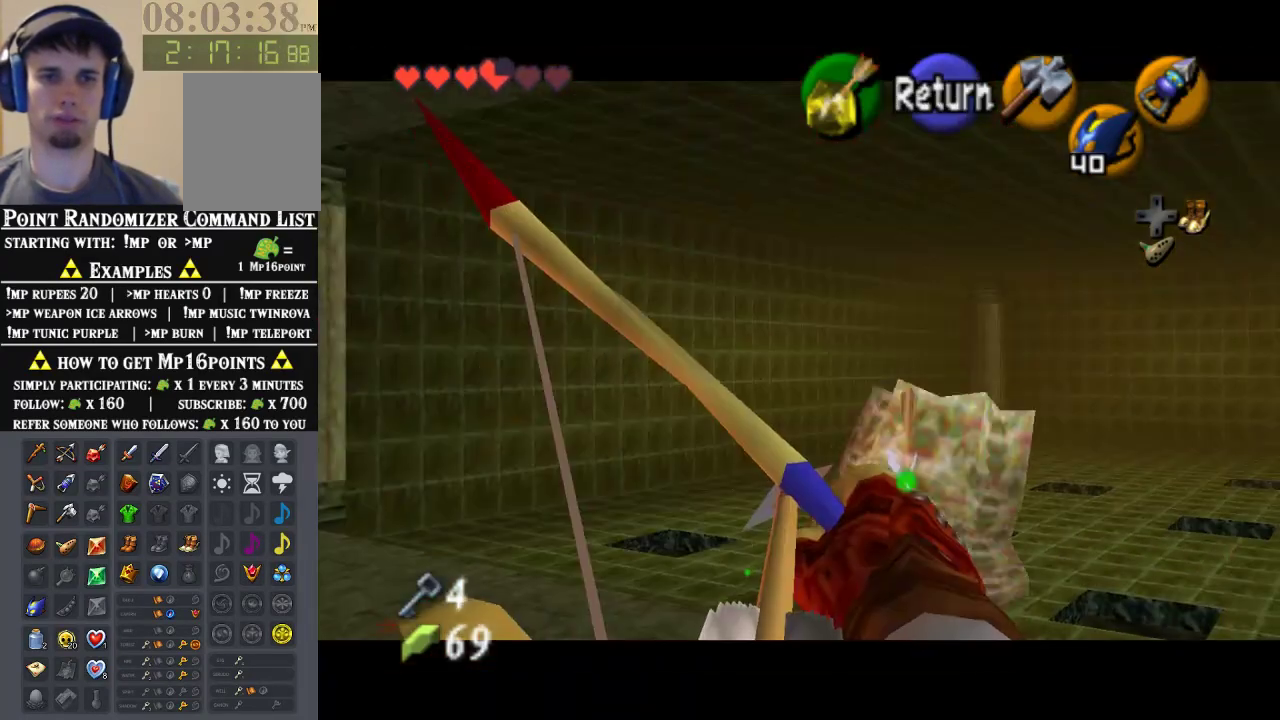
{"dt_ms": 500, "buttons": ["B"], "left_stick": "center", "events": [[67, "left_stick", "center"], [133, "left_stick", "up-right"], [433, "left_stick", "center"]]}
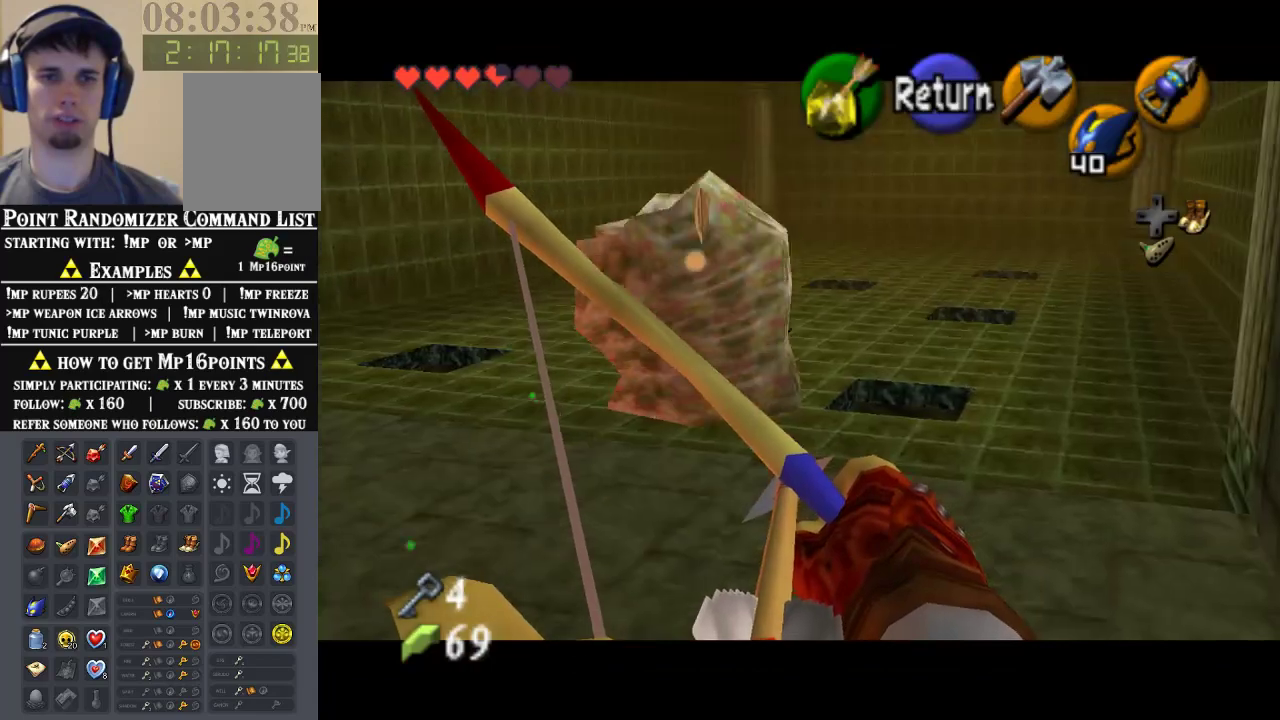
{"dt_ms": 500, "buttons": [], "left_stick": "center", "events": [[267, "left_stick", "down-left"], [367, "left_stick", "center"], [433, "B", "up"]]}
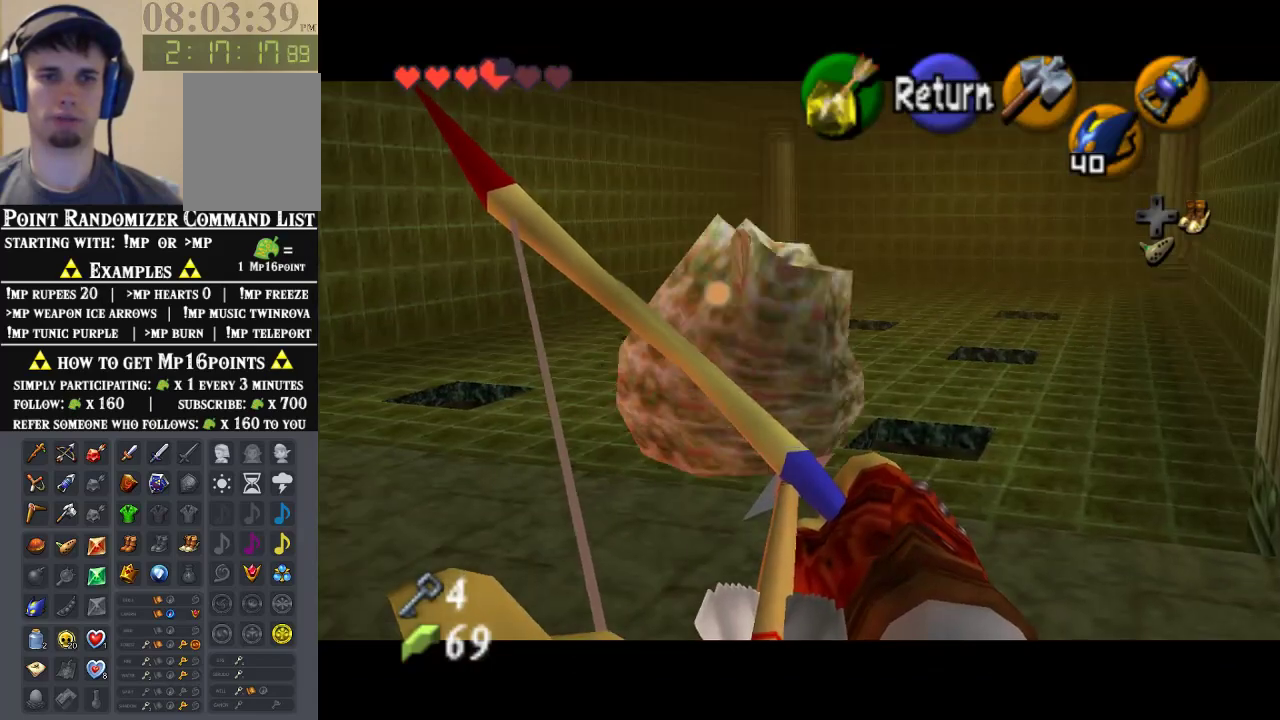
{"dt_ms": 500, "buttons": [], "left_stick": "center", "events": [[267, "A", "down"], [433, "A", "up"]]}
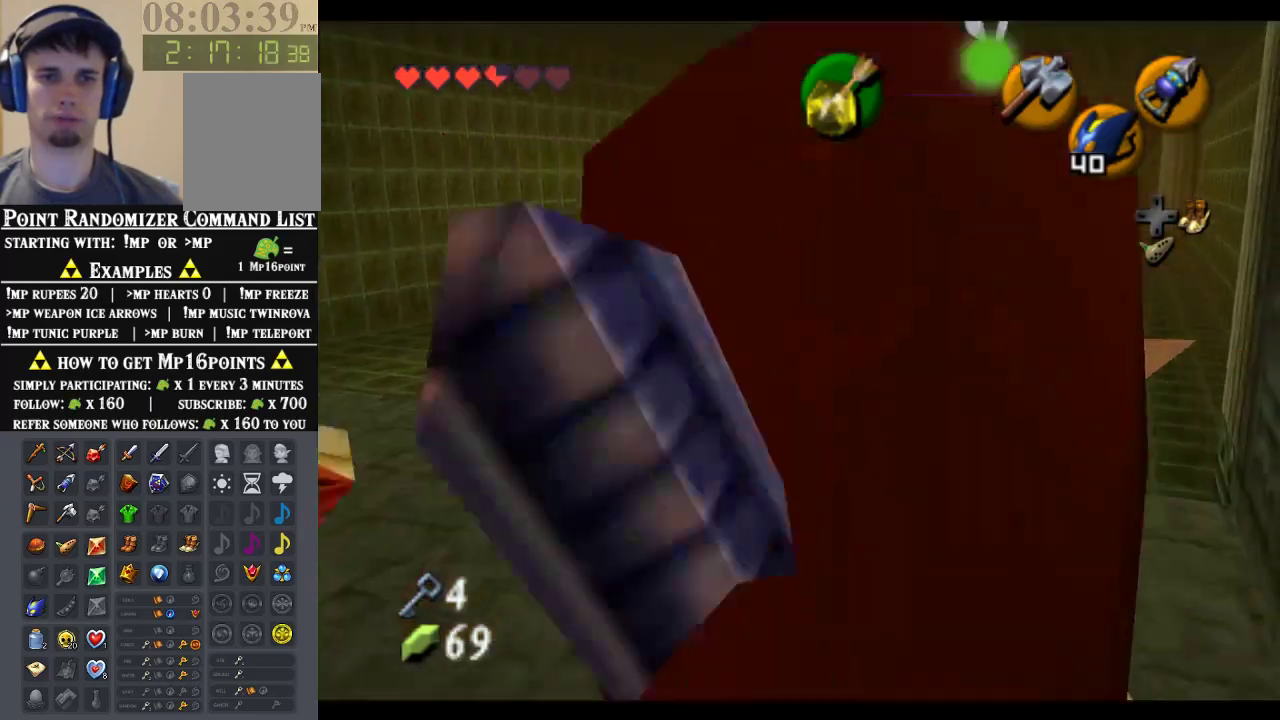
{"dt_ms": 500, "buttons": [], "left_stick": "center", "events": [[67, "left_stick", "left"], [167, "left_stick", "center"], [267, "Z", "down"], [333, "Z", "up"]]}
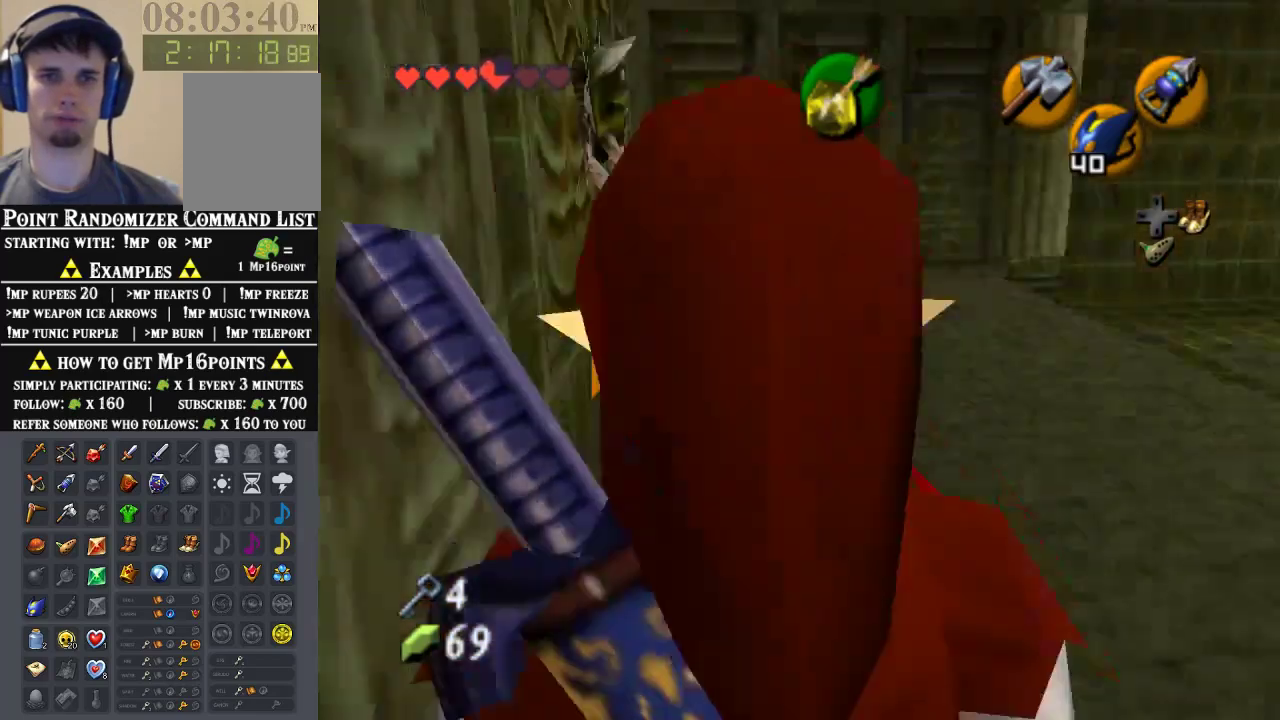
{"dt_ms": 500, "buttons": ["B"], "left_stick": "center", "events": [[67, "B", "down"], [200, "B", "up"], [433, "B", "down"]]}
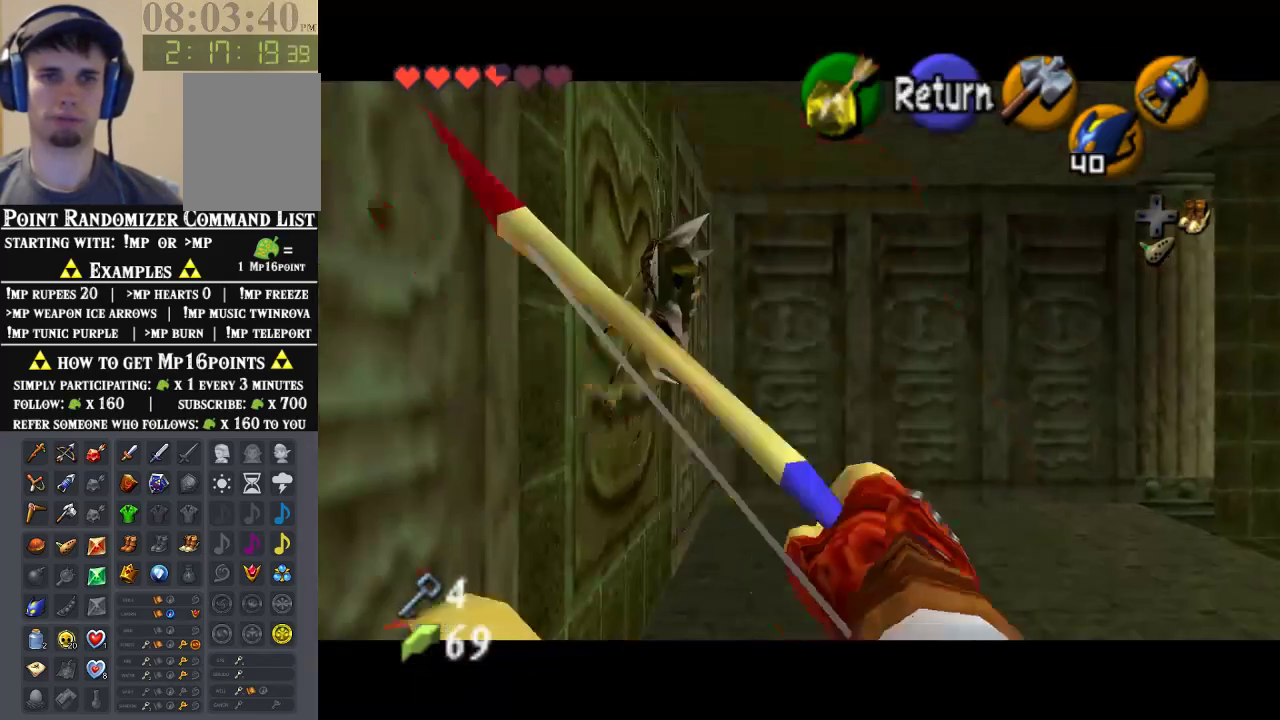
{"dt_ms": 500, "buttons": ["B"], "left_stick": "down-left", "events": [[67, "left_stick", "down-left"]]}
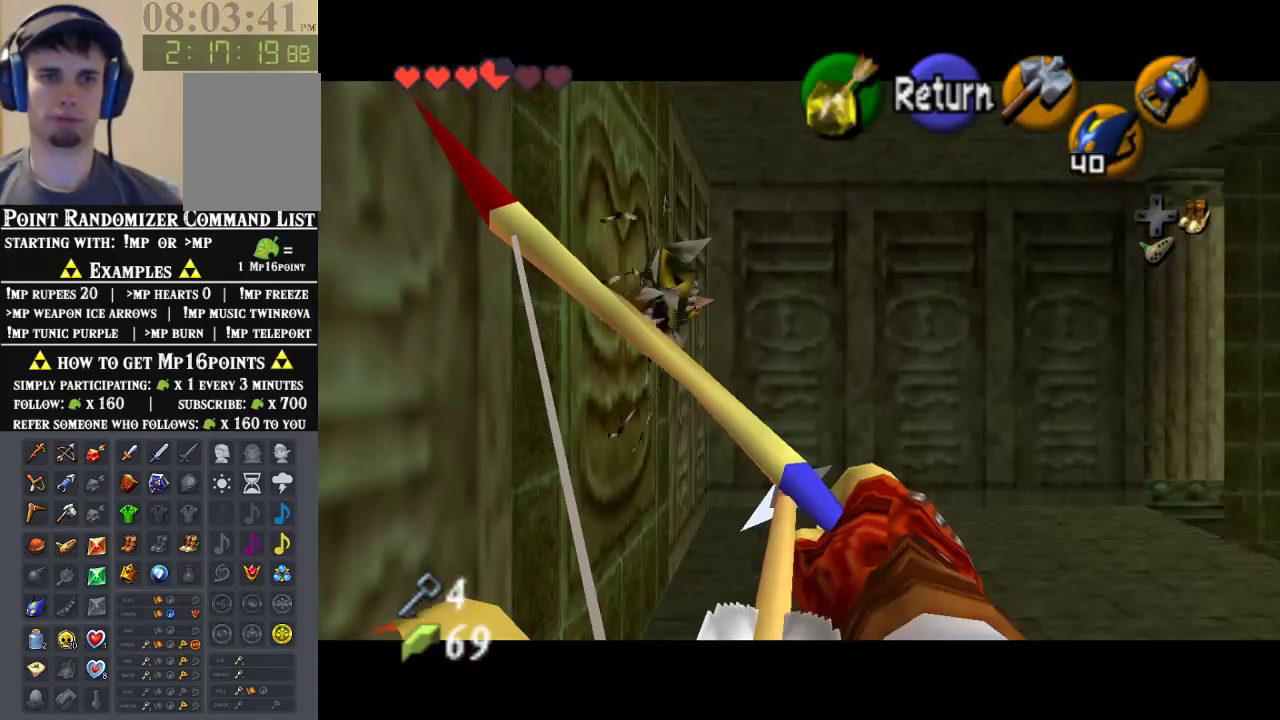
{"dt_ms": 500, "buttons": ["B"], "left_stick": "down-left", "events": []}
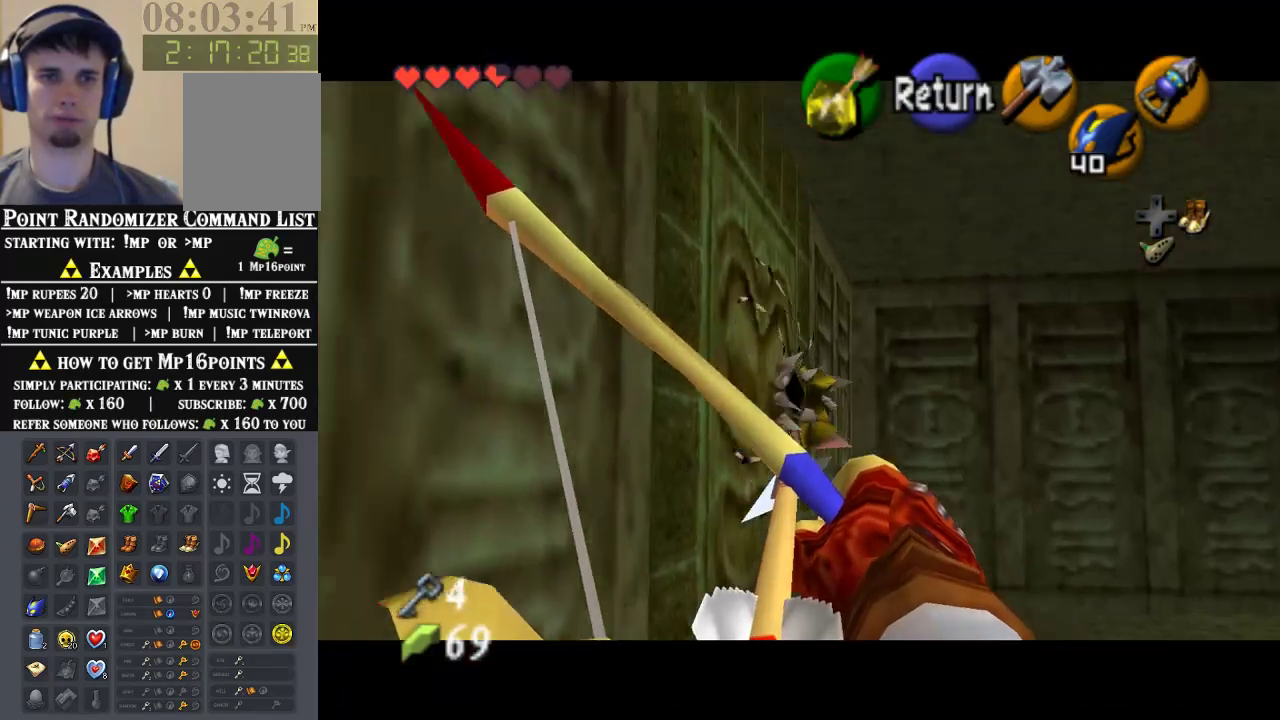
{"dt_ms": 500, "buttons": [], "left_stick": "up-right", "events": [[100, "left_stick", "center"], [133, "B", "up"], [400, "left_stick", "up-right"]]}
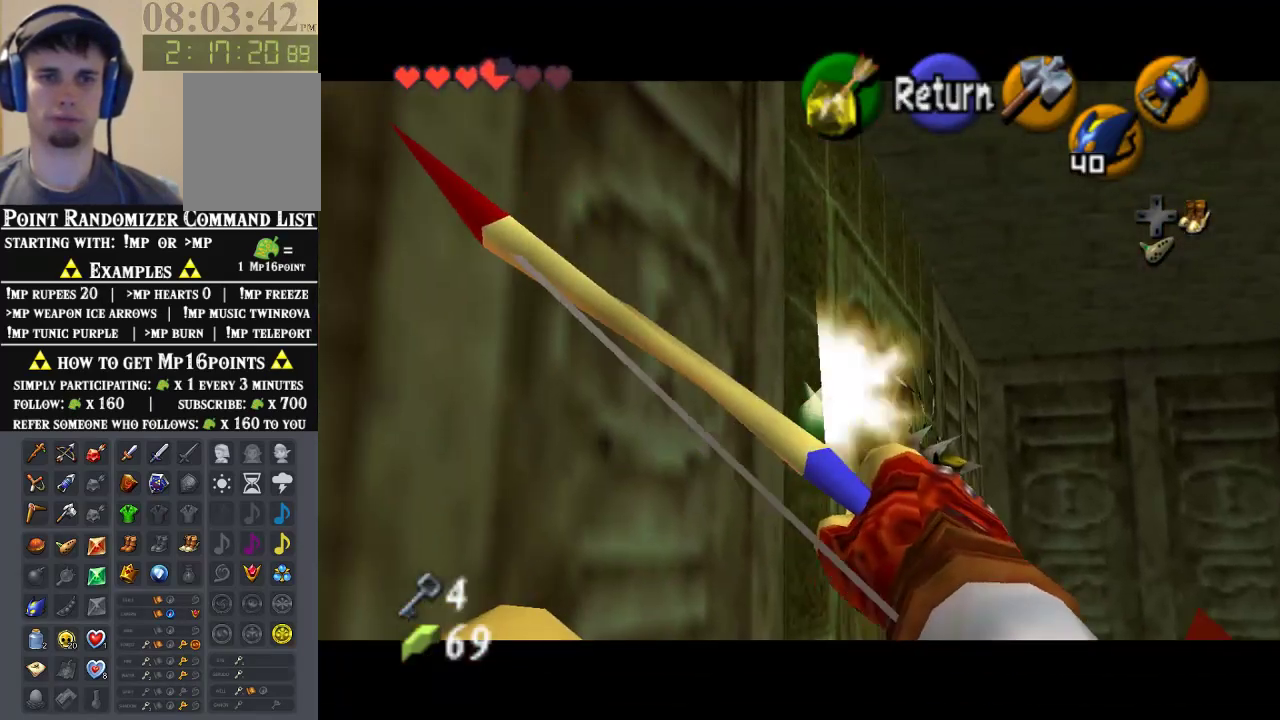
{"dt_ms": 500, "buttons": ["B"], "left_stick": "down", "events": [[100, "B", "down"], [133, "left_stick", "center"], [500, "left_stick", "down"]]}
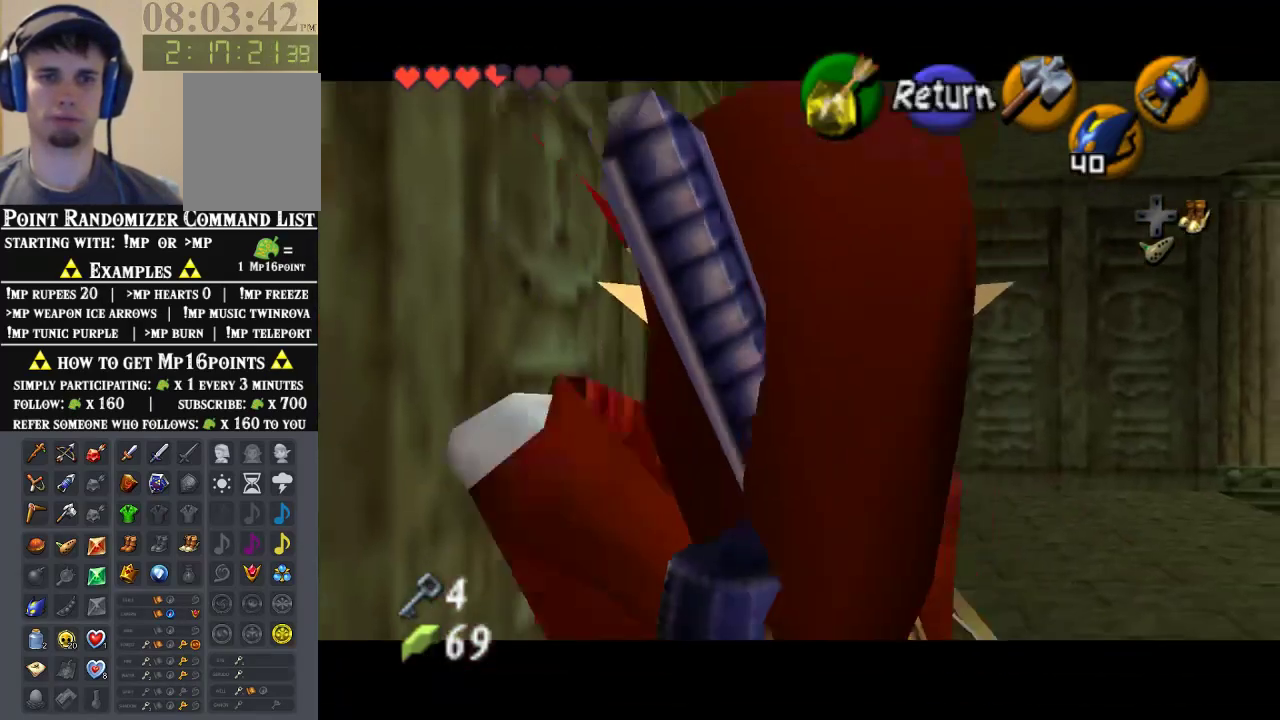
{"dt_ms": 500, "buttons": ["B"], "left_stick": "down-left", "events": [[133, "left_stick", "down-left"]]}
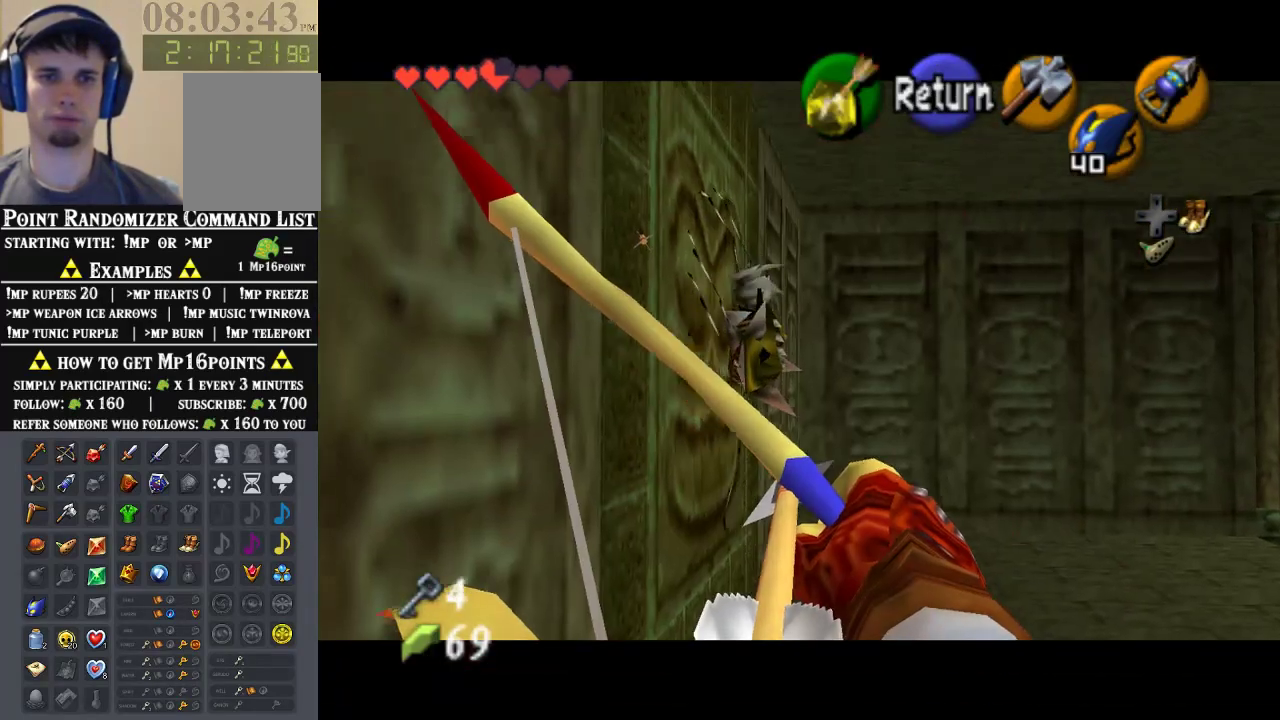
{"dt_ms": 500, "buttons": [], "left_stick": "center", "events": [[133, "left_stick", "center"], [167, "B", "up"], [300, "A", "down"], [467, "A", "up"]]}